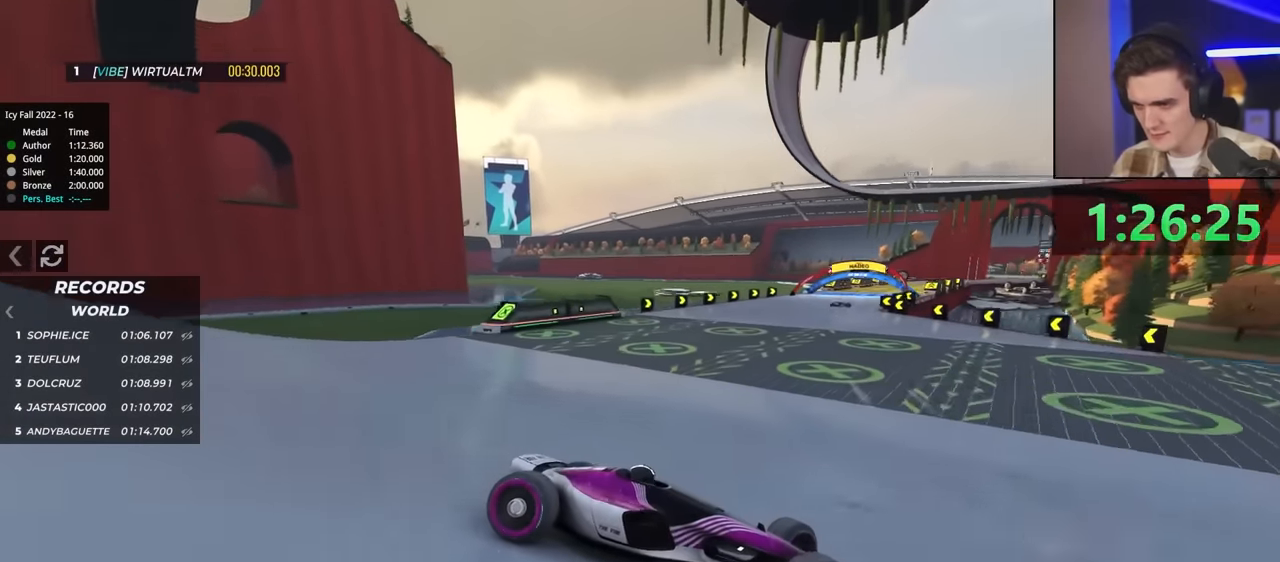
Gameplay with keyboard; each line is a JSON object with the keys held at the frame after it. "events" lists presses ("down") and releases ("up") of "brake", "down", "left", "right" and "up" between this image and that frame as [ms after this image, input, new state], when the widget could be followed in between. No other keys are recorded. Mouse input is not recorded. Key names are as the overlay labels them; some are game actions (e.g. jump) rather than physical keys.
{"keys": ["left", "up"], "events": []}
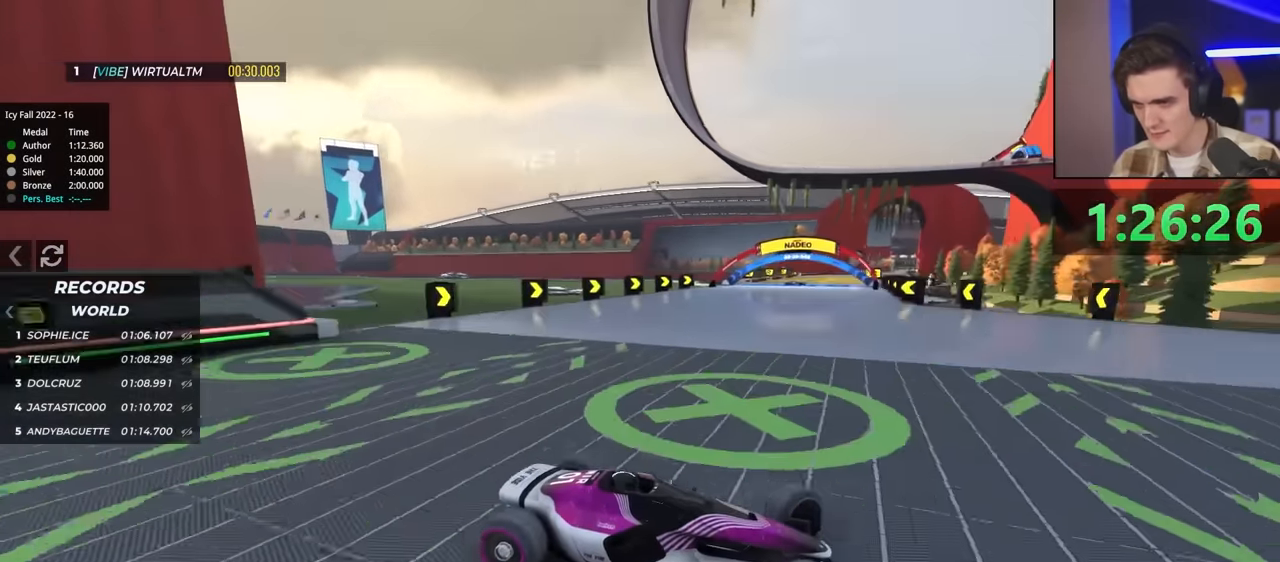
{"keys": ["left", "up"], "events": [[117, "brake", "down"], [167, "brake", "up"]]}
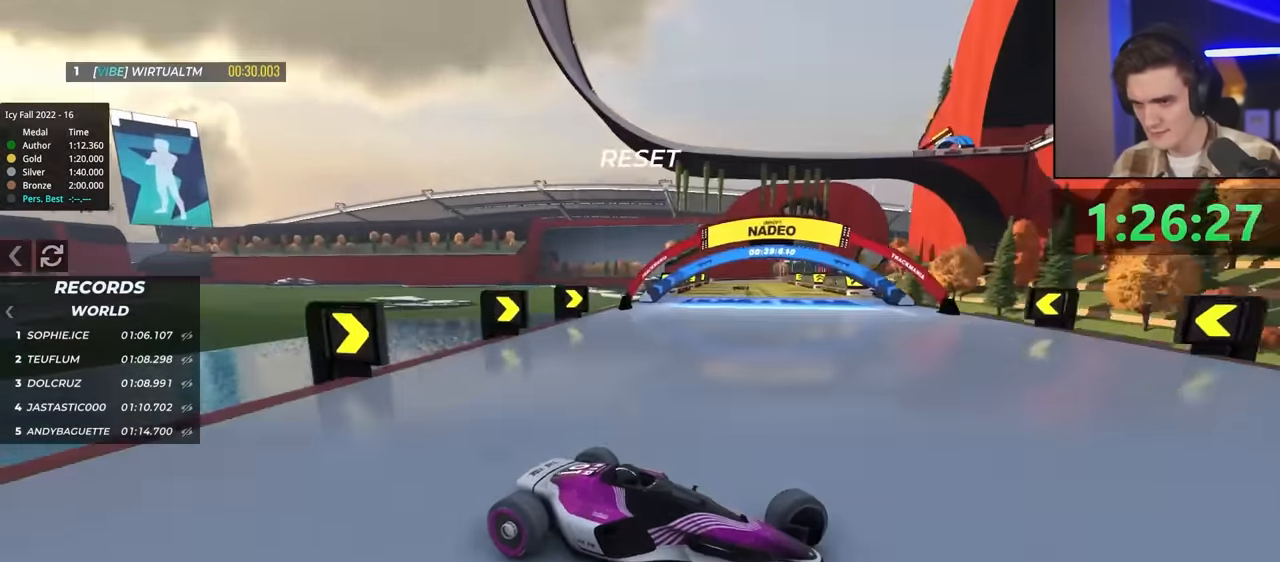
{"keys": ["left", "up"], "events": [[367, "up", "up"], [467, "up", "down"]]}
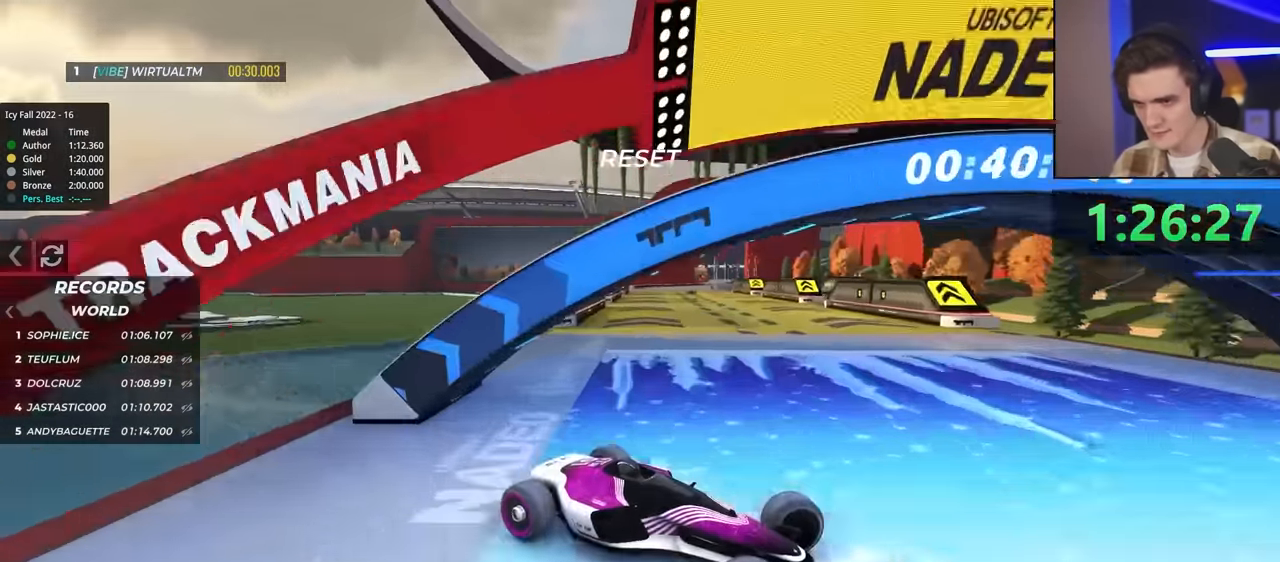
{"keys": ["left"], "events": [[100, "up", "up"]]}
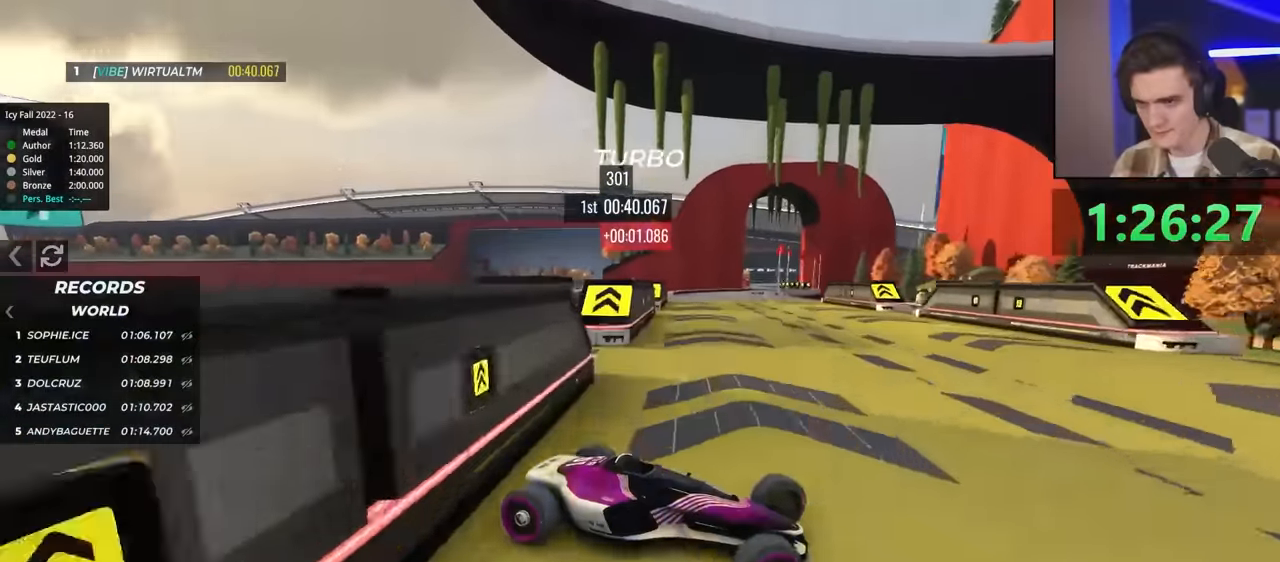
{"keys": ["left"], "events": []}
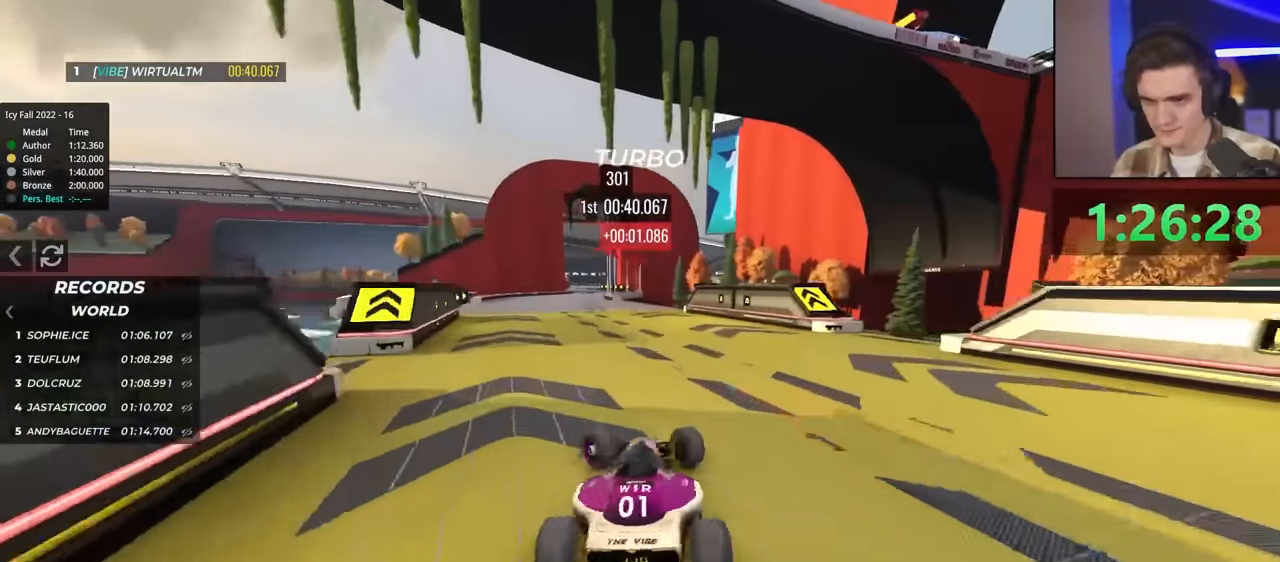
{"keys": [], "events": [[217, "up", "down"], [267, "left", "up"], [367, "up", "up"]]}
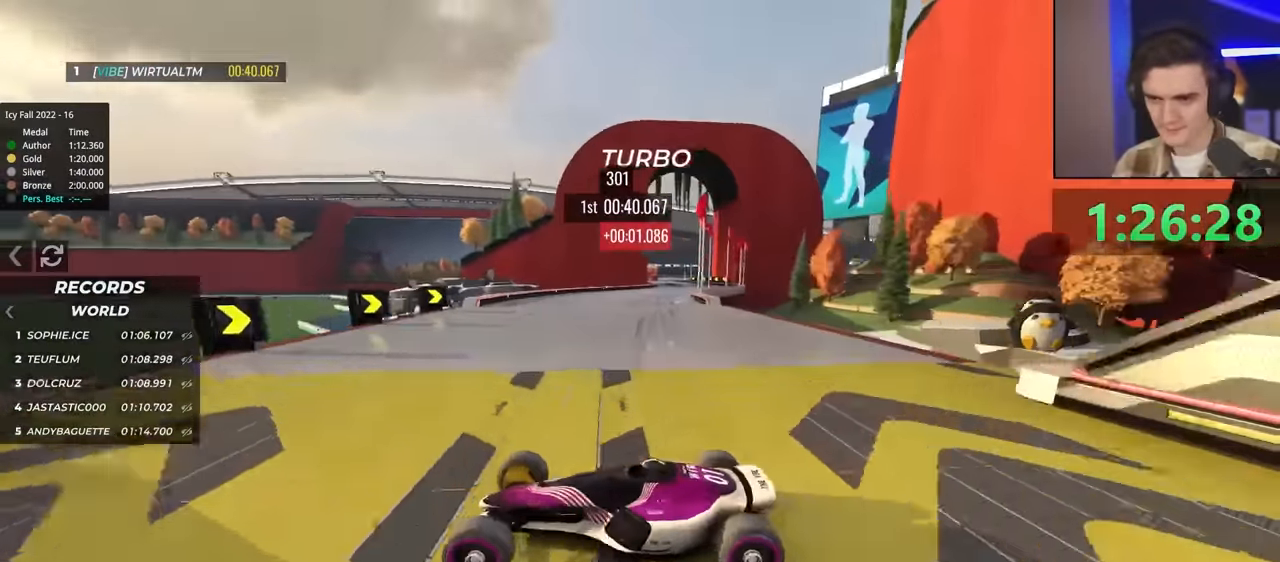
{"keys": ["left"], "events": [[100, "left", "down"]]}
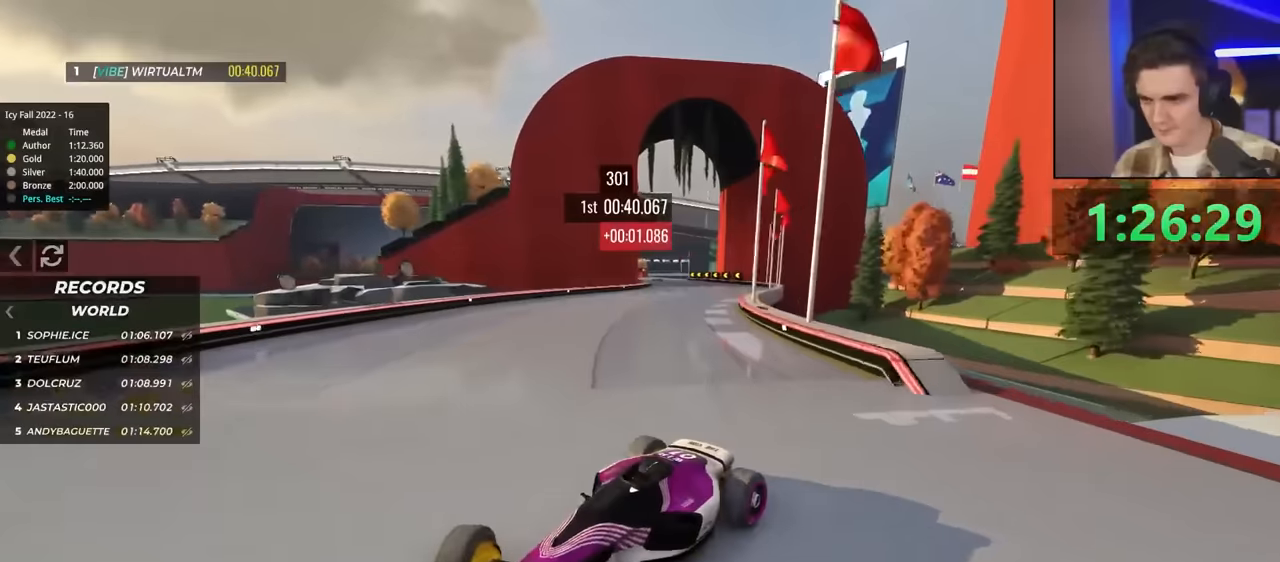
{"keys": ["right"], "events": [[17, "up", "down"], [167, "up", "up"], [300, "left", "up"], [333, "right", "down"]]}
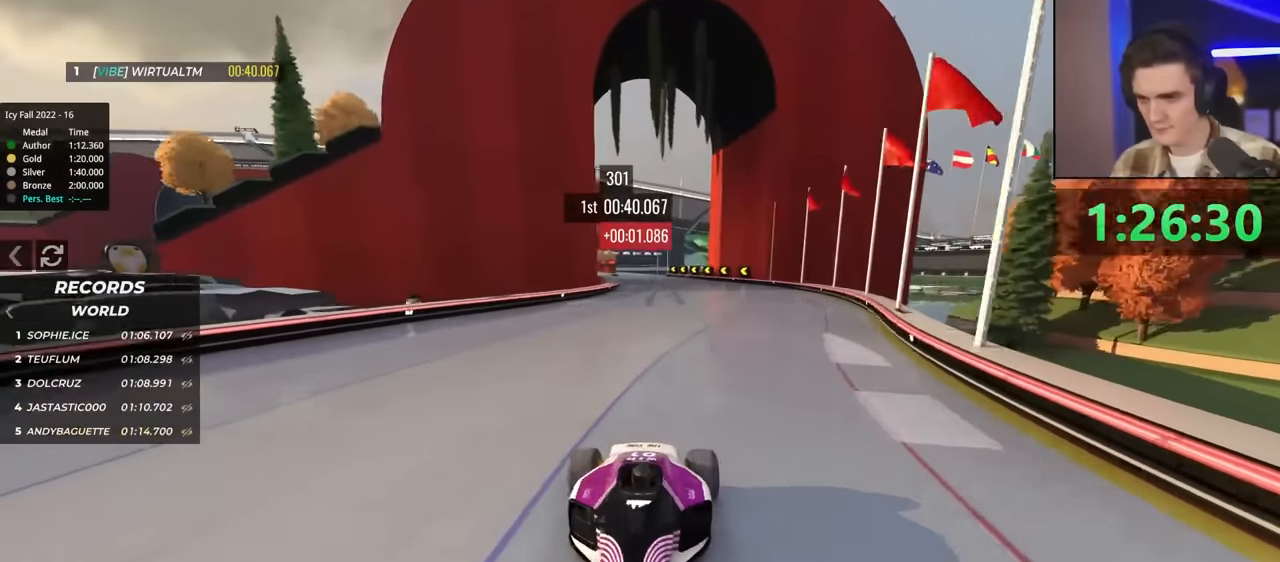
{"keys": ["right"], "events": []}
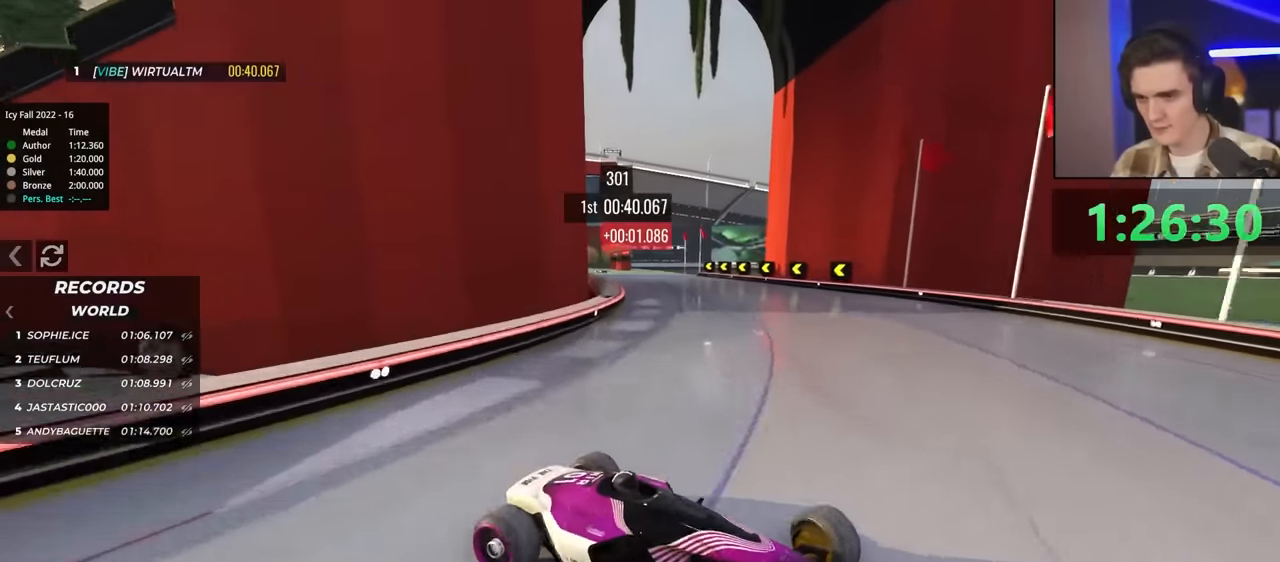
{"keys": ["left", "up"], "events": [[33, "right", "up"], [117, "left", "down"], [217, "up", "down"]]}
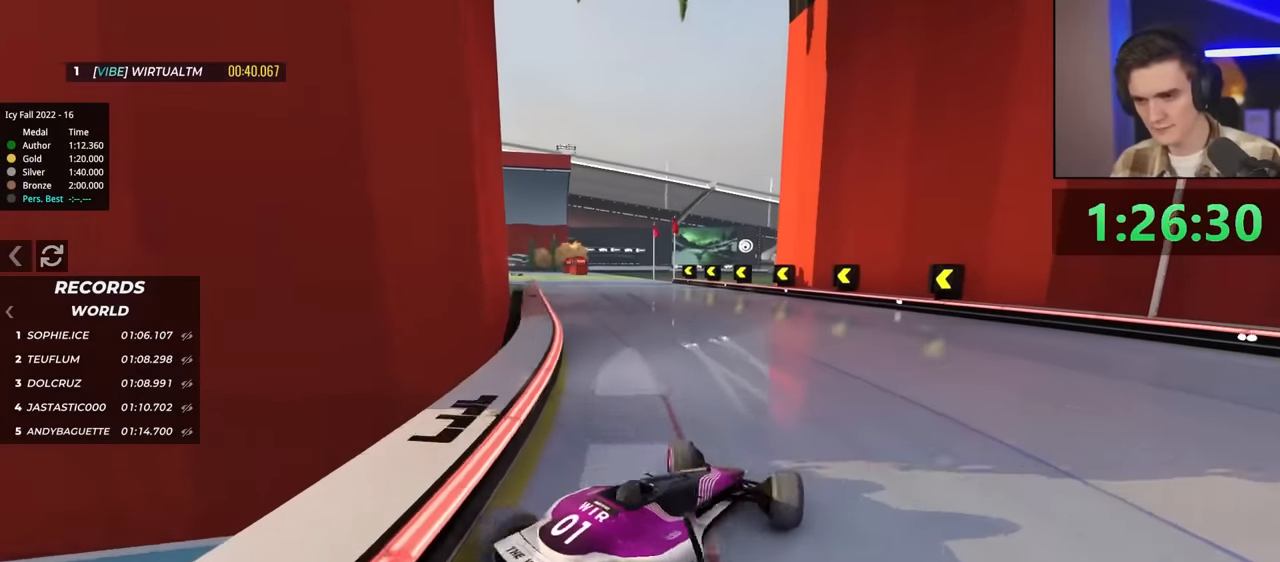
{"keys": ["right"], "events": [[183, "left", "up"], [183, "right", "down"], [383, "up", "up"]]}
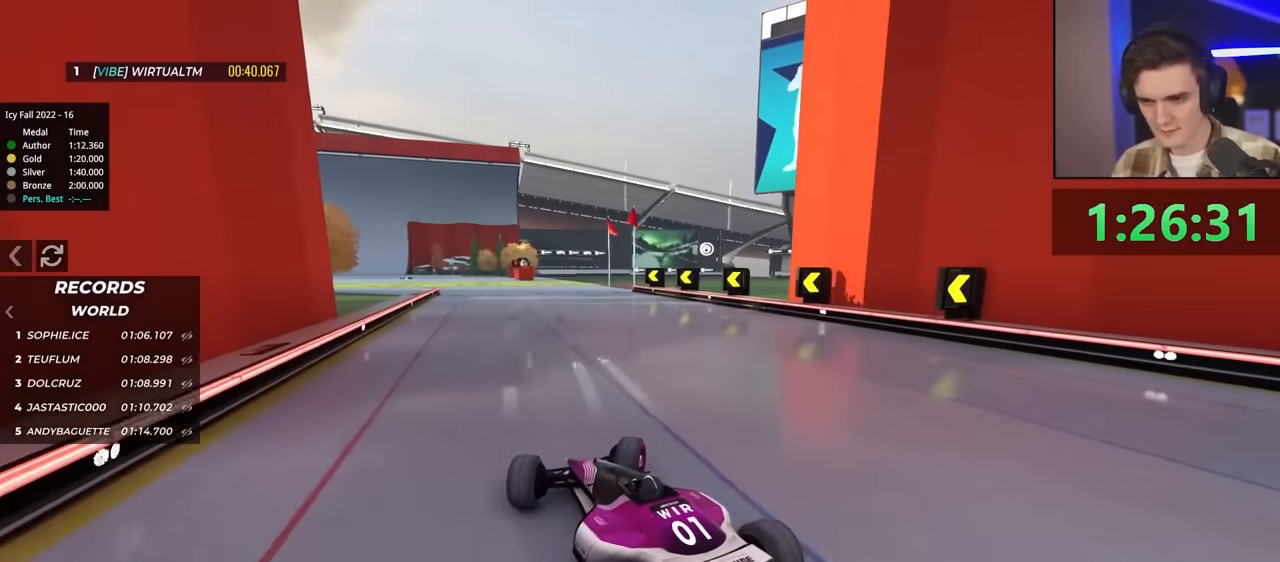
{"keys": ["right", "up"], "events": [[17, "up", "down"], [100, "right", "up"], [350, "right", "down"]]}
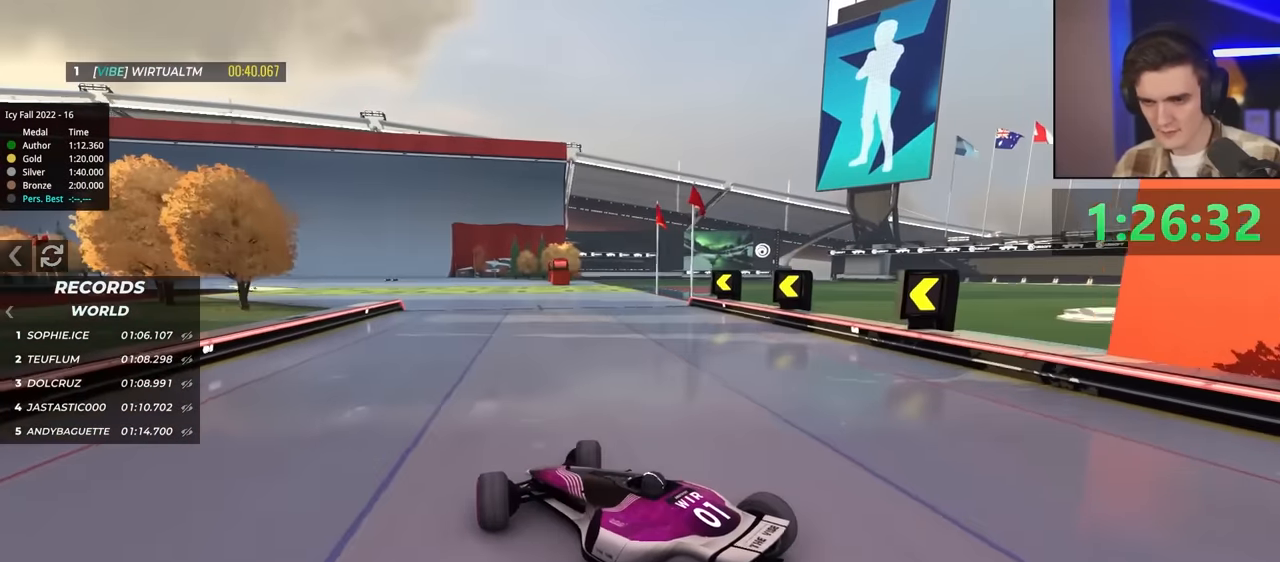
{"keys": ["up"], "events": [[167, "right", "up"], [217, "right", "down"], [317, "right", "up"]]}
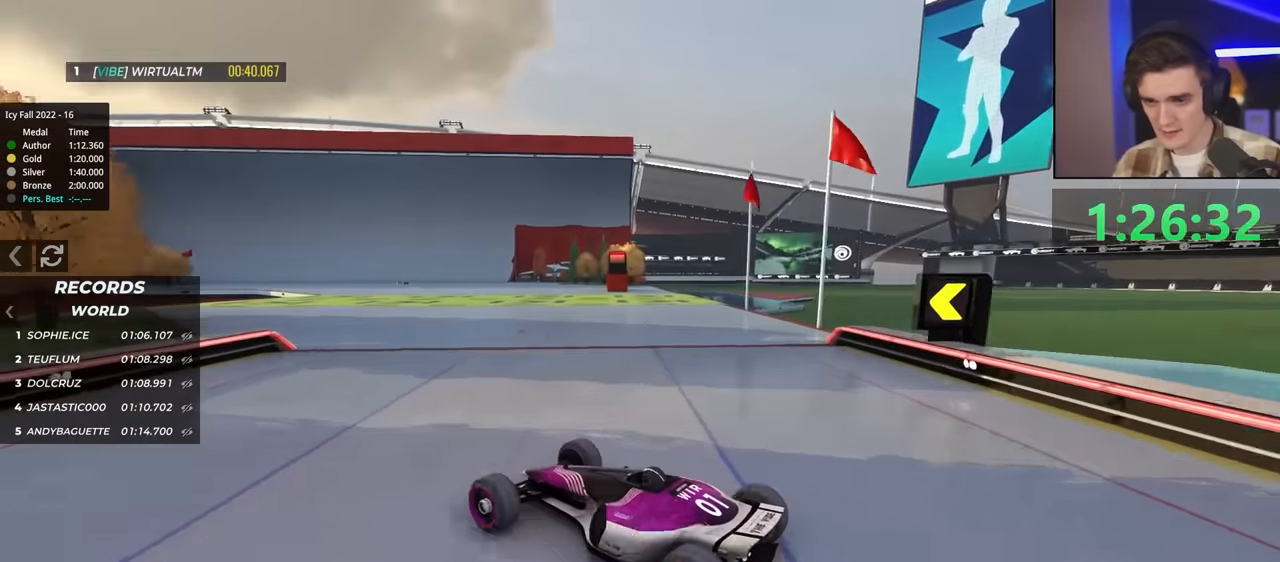
{"keys": ["right", "up"], "events": [[183, "right", "down"], [283, "right", "up"], [467, "right", "down"]]}
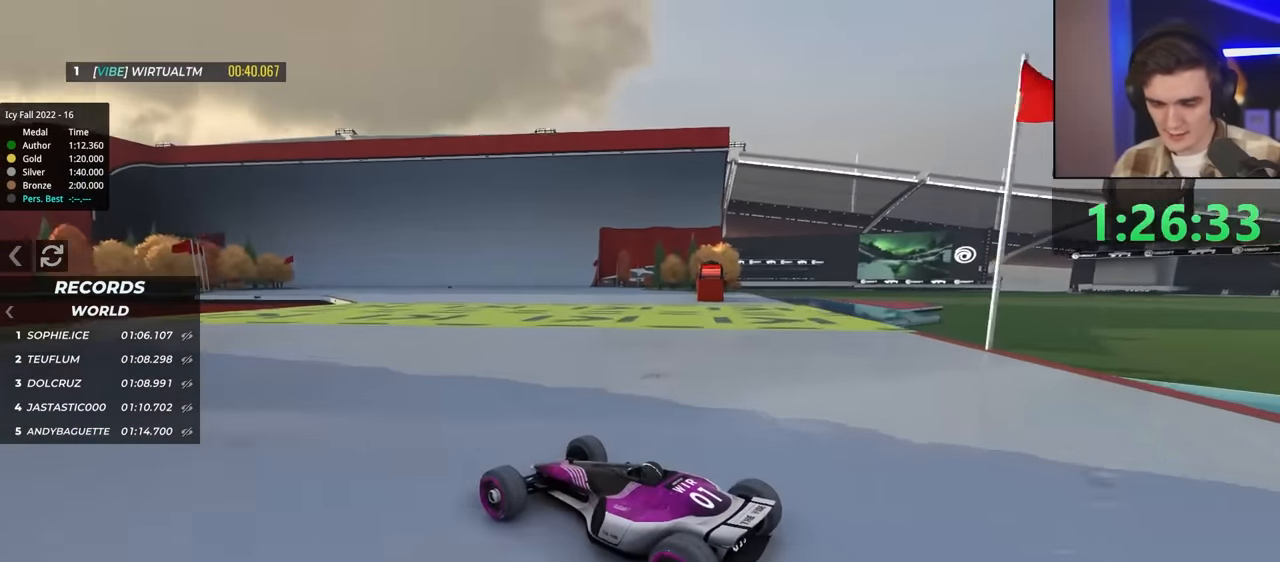
{"keys": ["up"], "events": [[217, "right", "up"]]}
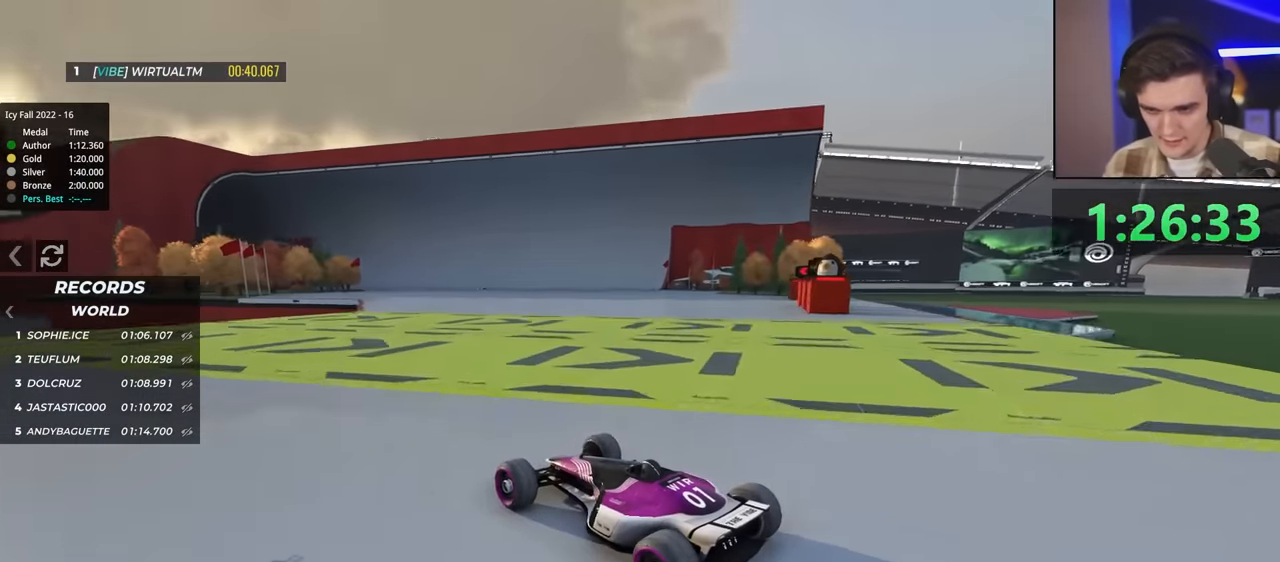
{"keys": ["up"], "events": [[100, "right", "down"], [183, "right", "up"], [333, "right", "down"], [467, "right", "up"]]}
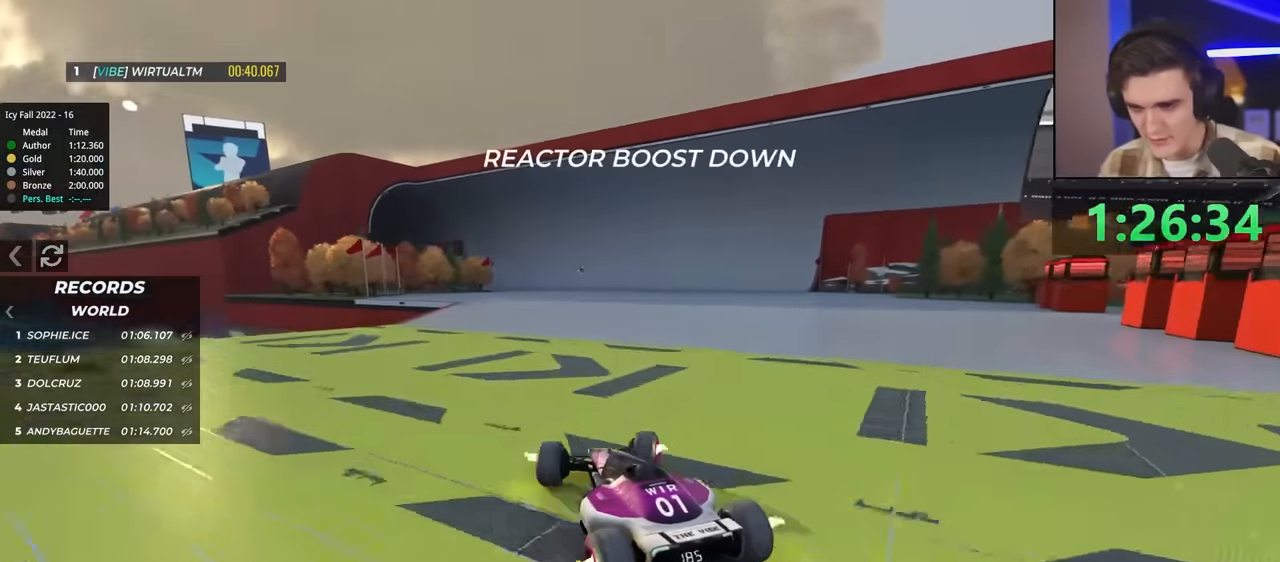
{"keys": ["up"], "events": [[100, "left", "down"], [200, "left", "up"], [383, "left", "down"], [483, "left", "up"]]}
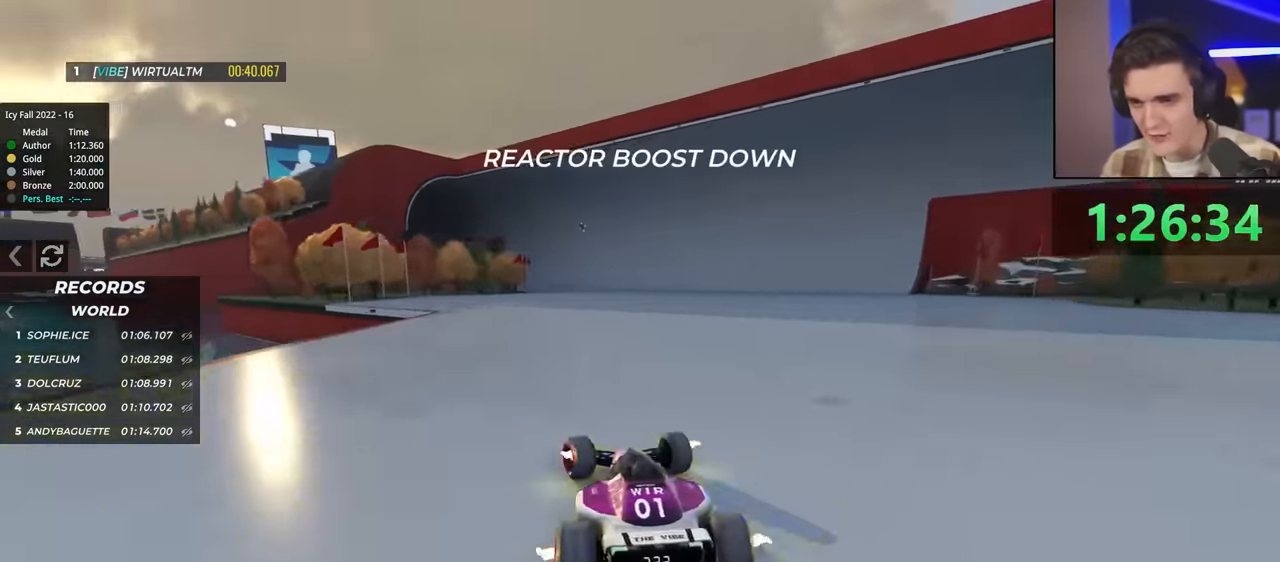
{"keys": ["up"], "events": [[67, "left", "down"], [133, "left", "up"], [400, "right", "down"], [450, "right", "up"]]}
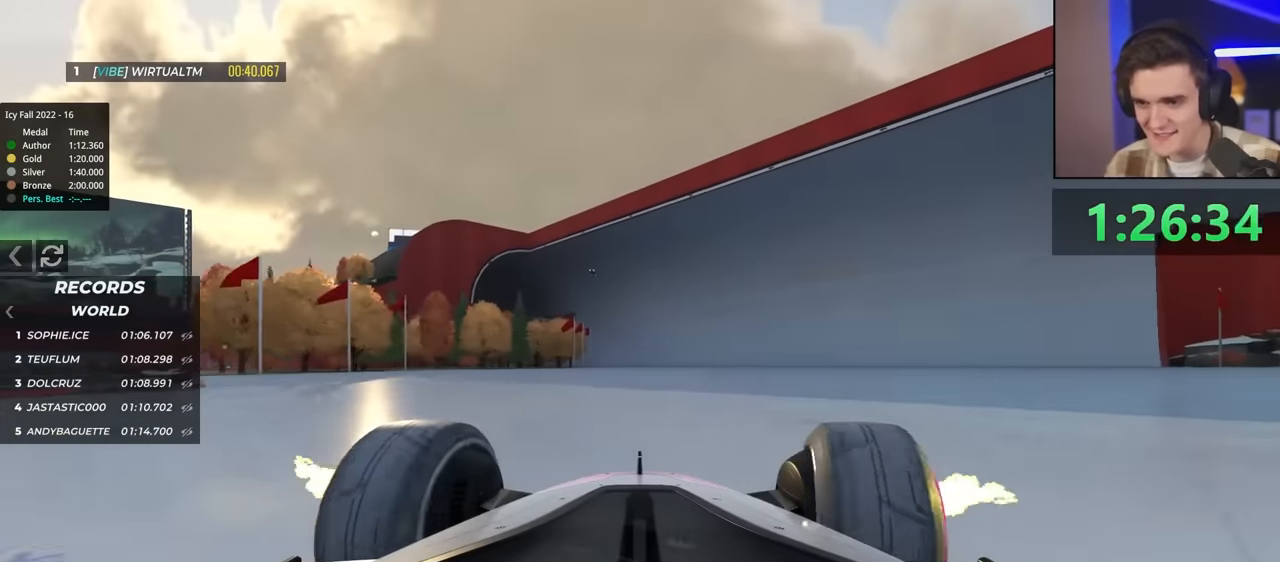
{"keys": ["up"], "events": []}
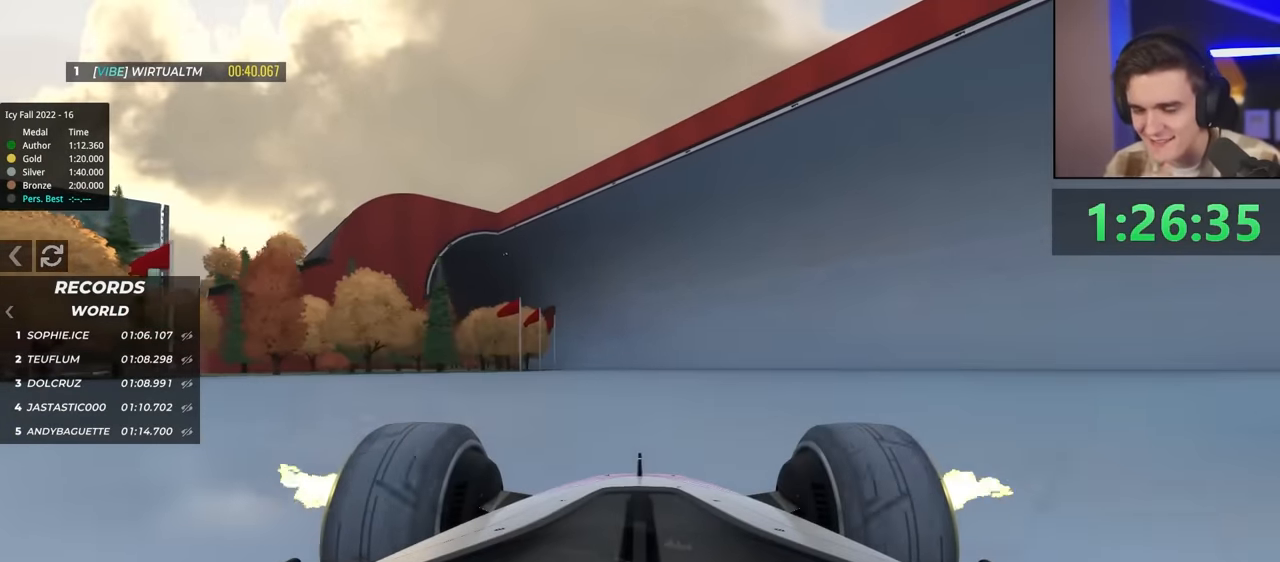
{"keys": ["up"], "events": []}
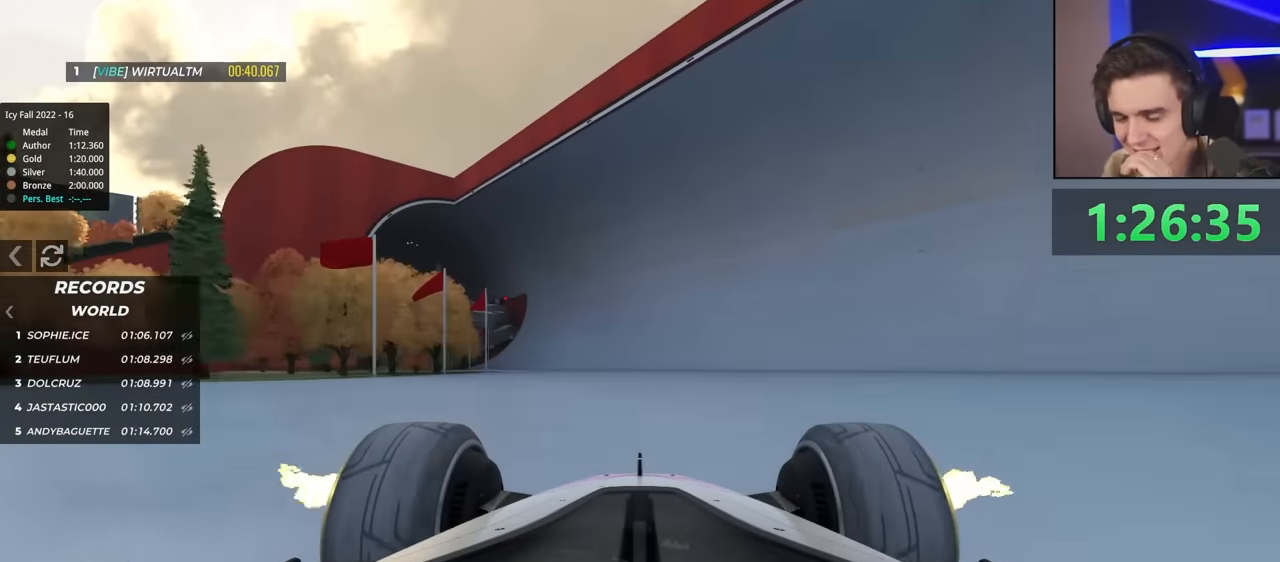
{"keys": ["up"], "events": []}
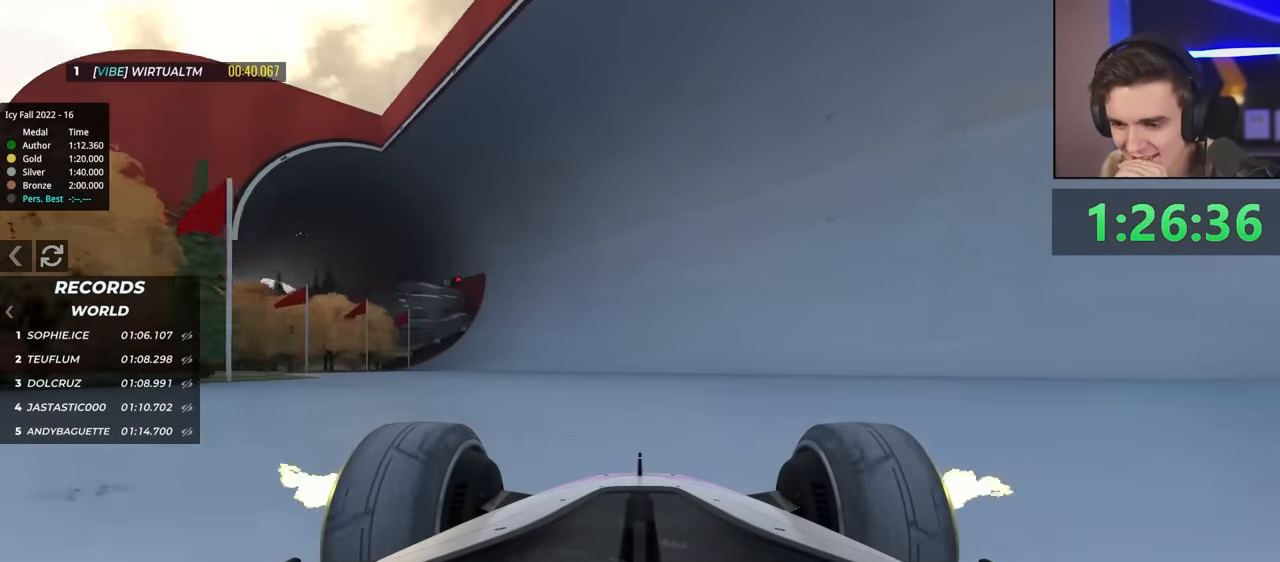
{"keys": ["up"], "events": []}
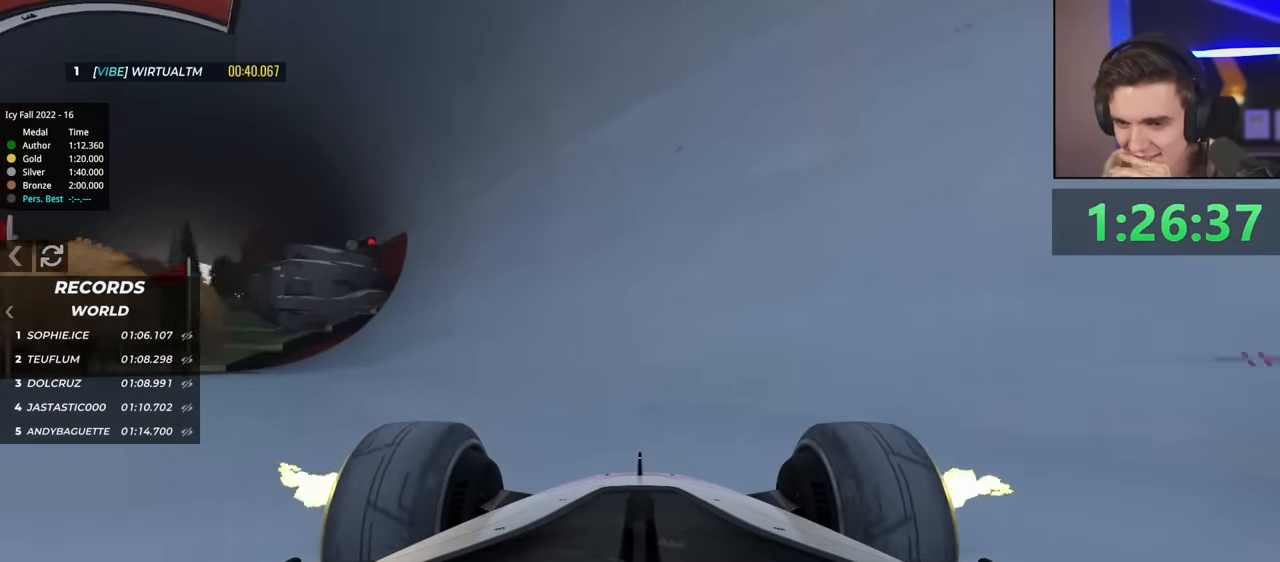
{"keys": ["up"], "events": []}
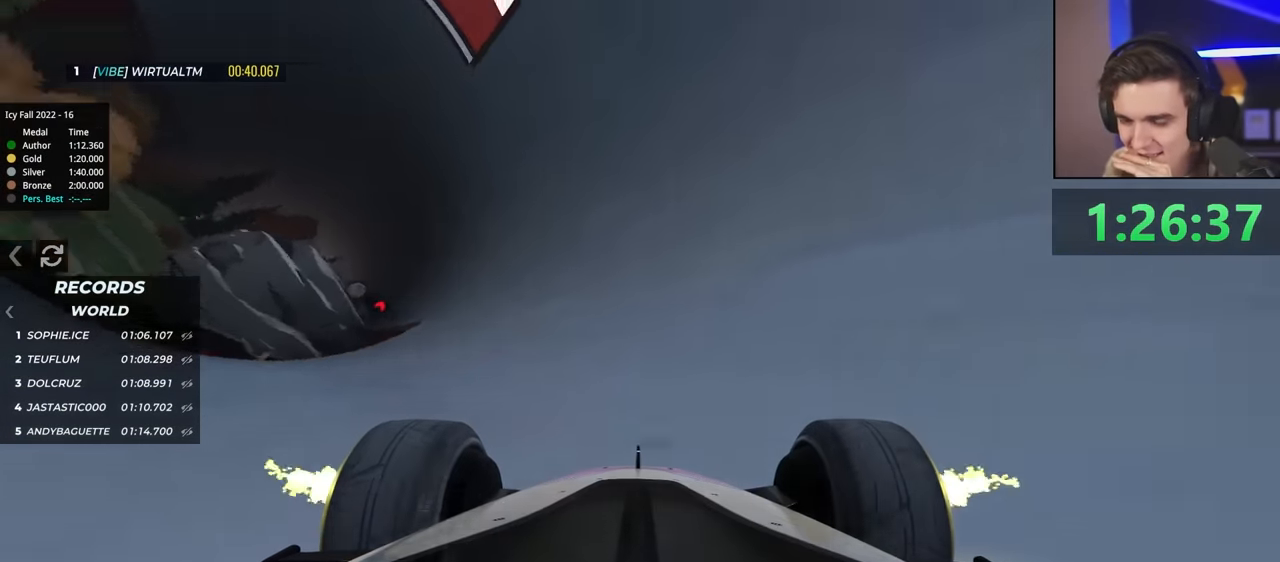
{"keys": ["up"], "events": [[200, "right", "down"], [250, "right", "up"]]}
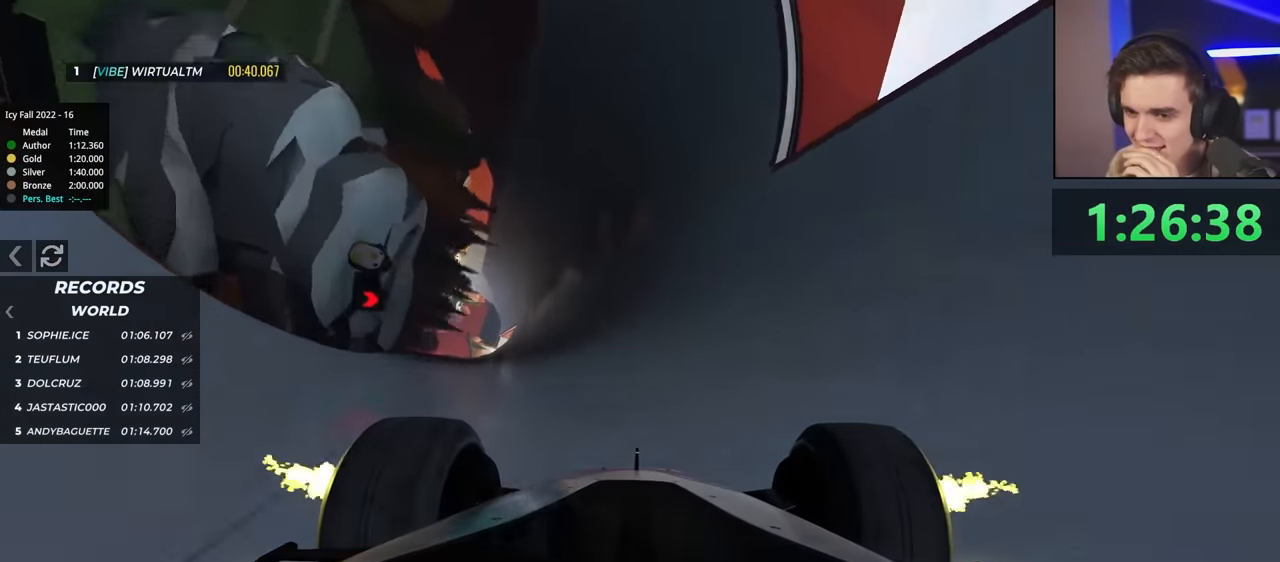
{"keys": ["right", "up"], "events": [[216, "right", "down"], [366, "right", "up"], [500, "right", "down"]]}
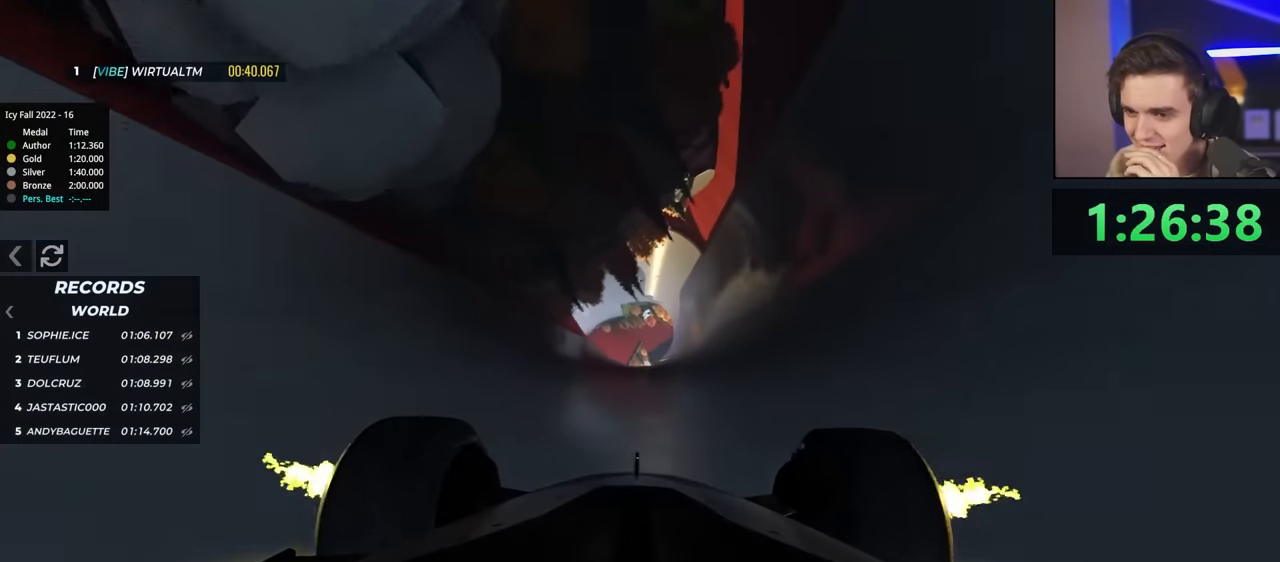
{"keys": ["up"], "events": [[333, "right", "up"]]}
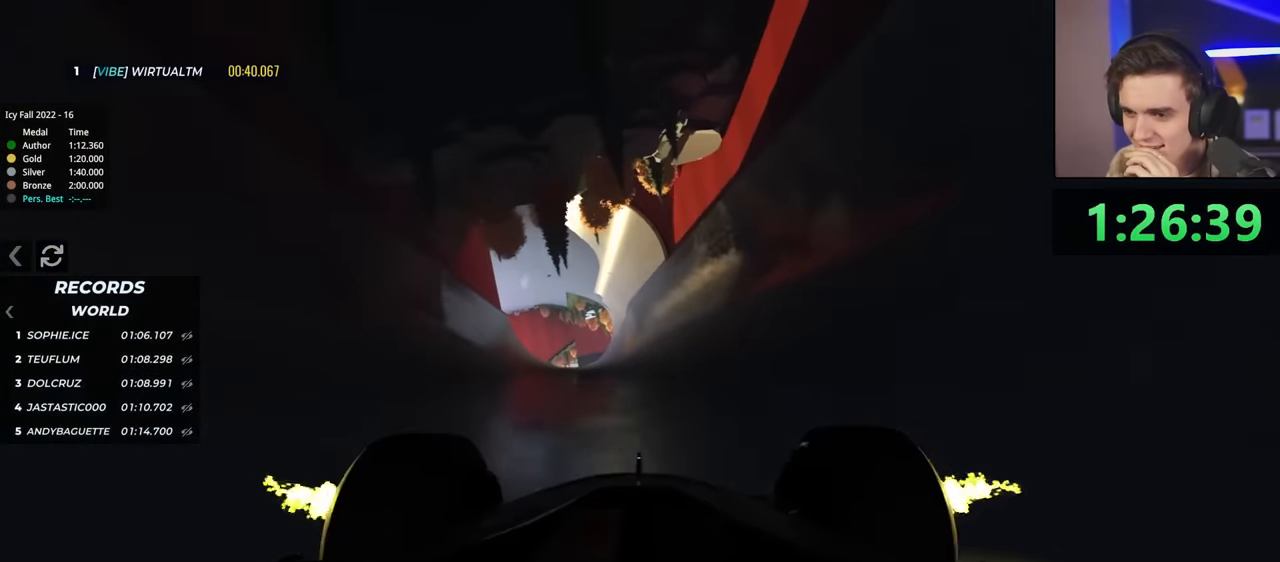
{"keys": ["up"], "events": [[16, "left", "down"], [66, "left", "up"]]}
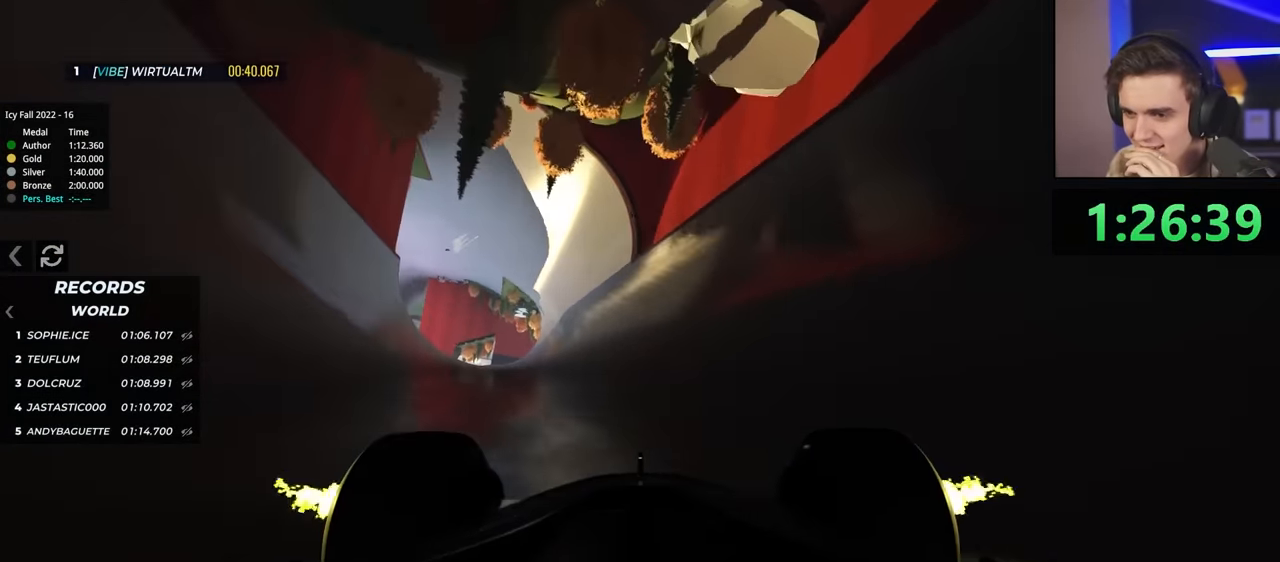
{"keys": ["up"], "events": []}
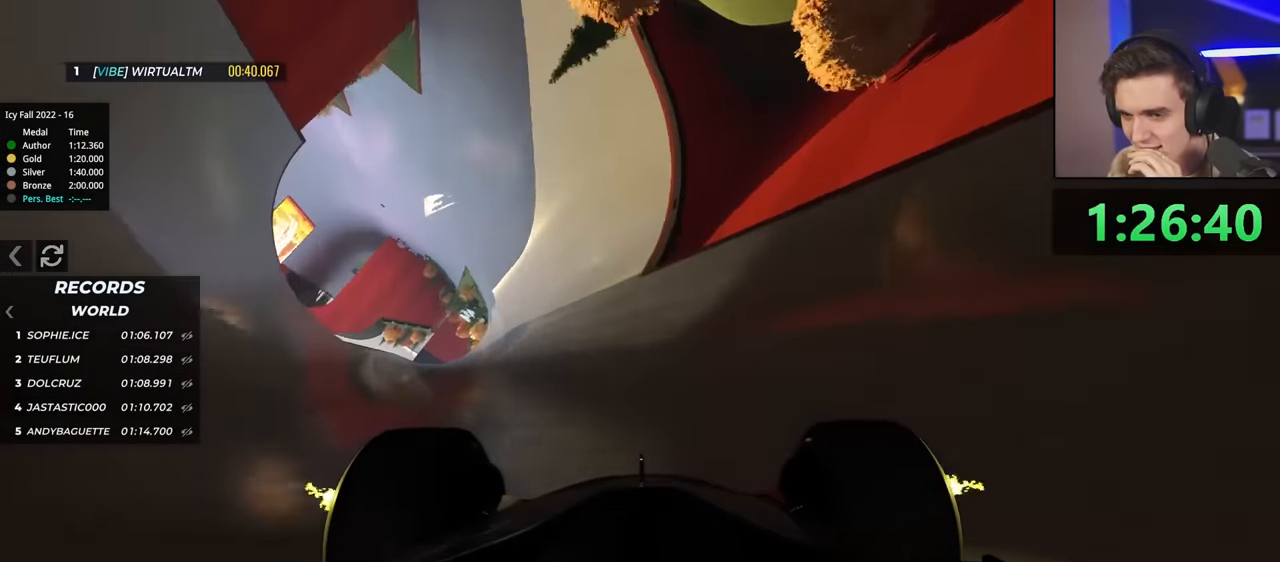
{"keys": ["up"], "events": [[283, "left", "down"], [433, "left", "up"]]}
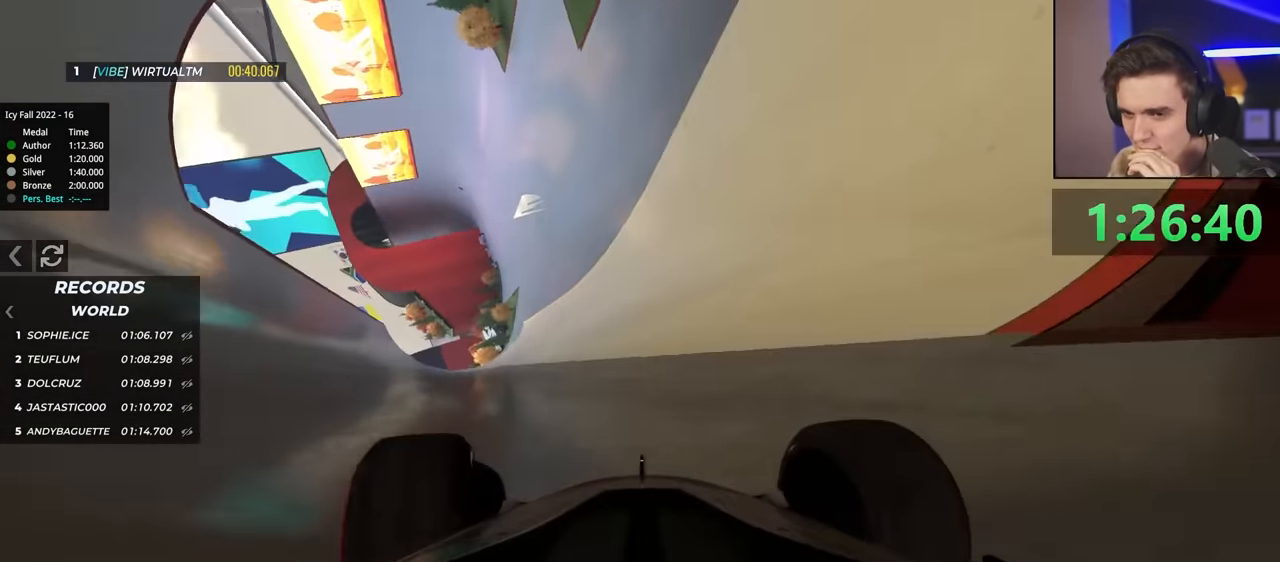
{"keys": ["up"], "events": [[83, "right", "down"], [216, "right", "up"]]}